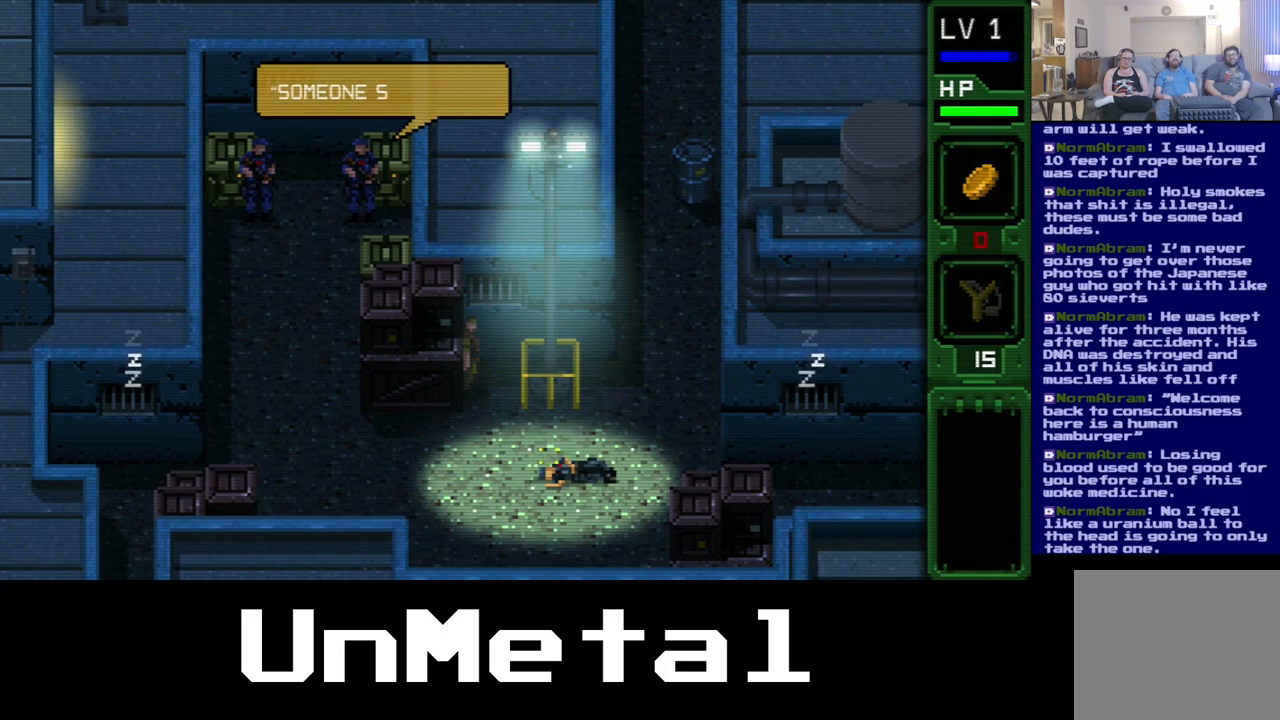
Gameplay with a controller (Xbox layout); each line is a JSON object with the inputs held at the frame after it. "events" lists button and stick changes between this image and that frame as [ms after this image, input, new state], when the widget could be followed in between. Not read: L3 R3.
{"buttons": ["DPAD_DOWN"], "left_stick": "center", "right_stick": "center", "events": [[183, "DPAD_DOWN", "down"]]}
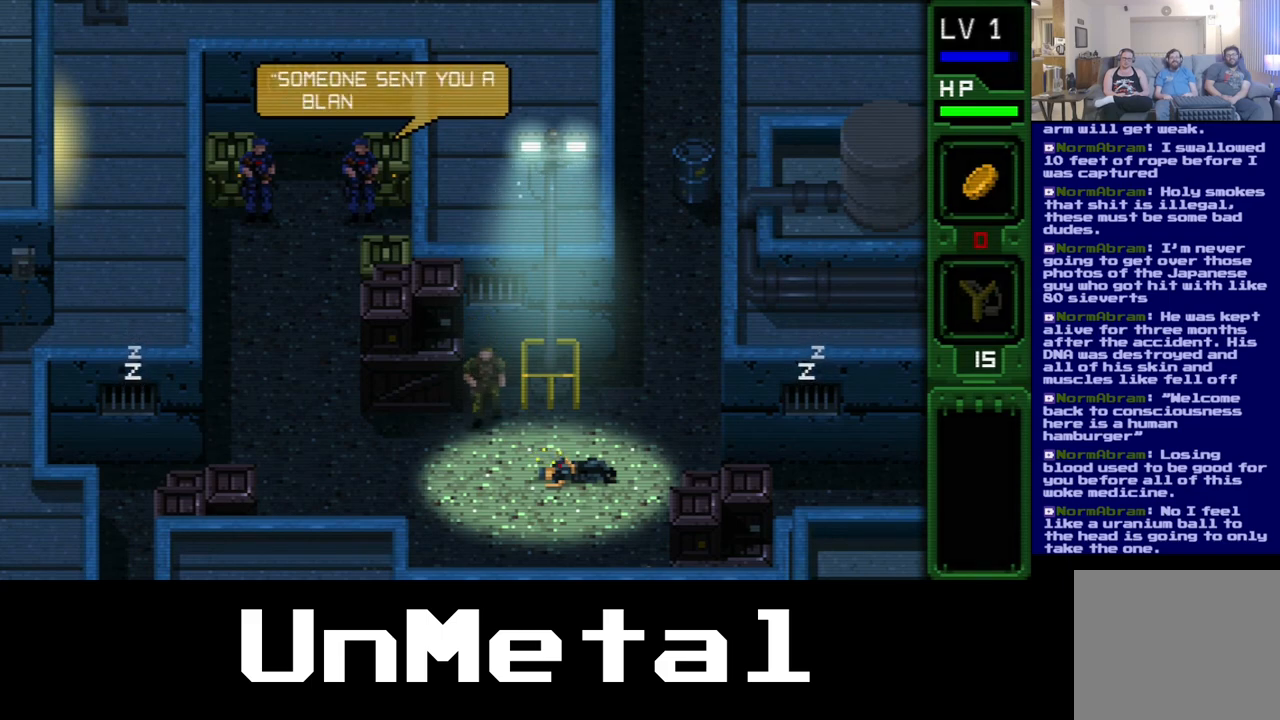
{"buttons": ["DPAD_DOWN"], "left_stick": "center", "right_stick": "center", "events": []}
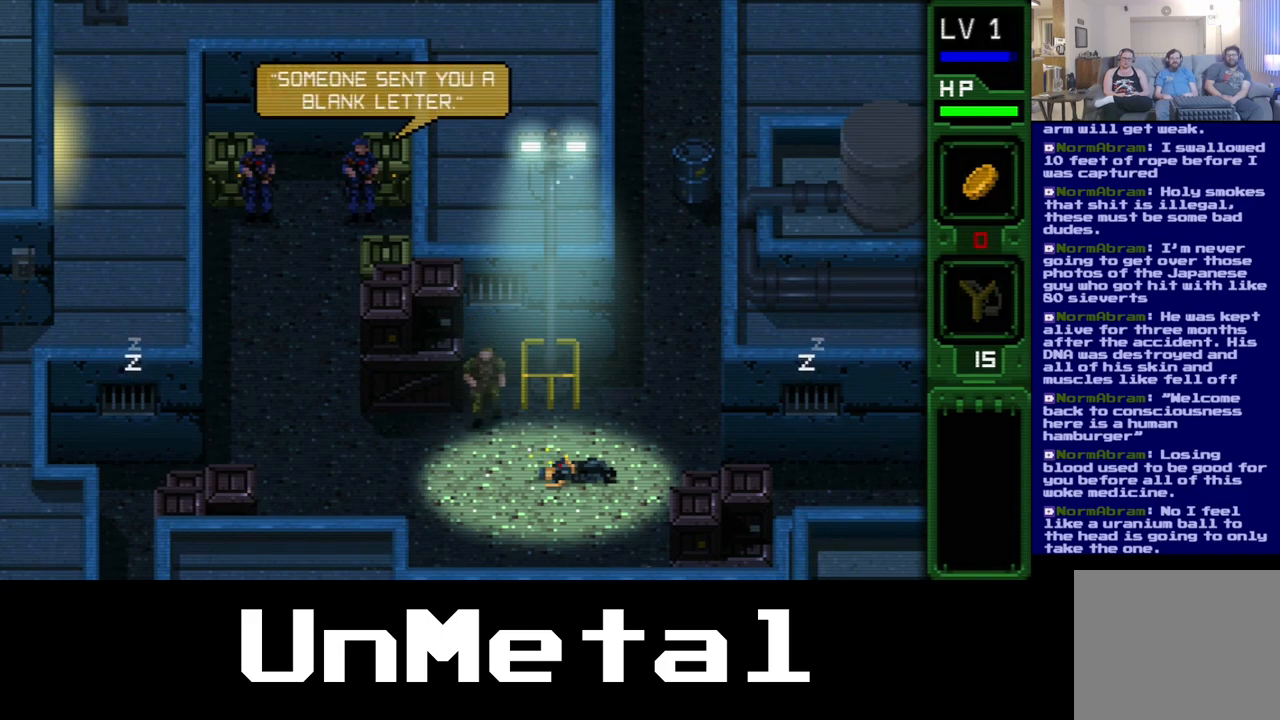
{"buttons": ["DPAD_DOWN"], "left_stick": "center", "right_stick": "center", "events": []}
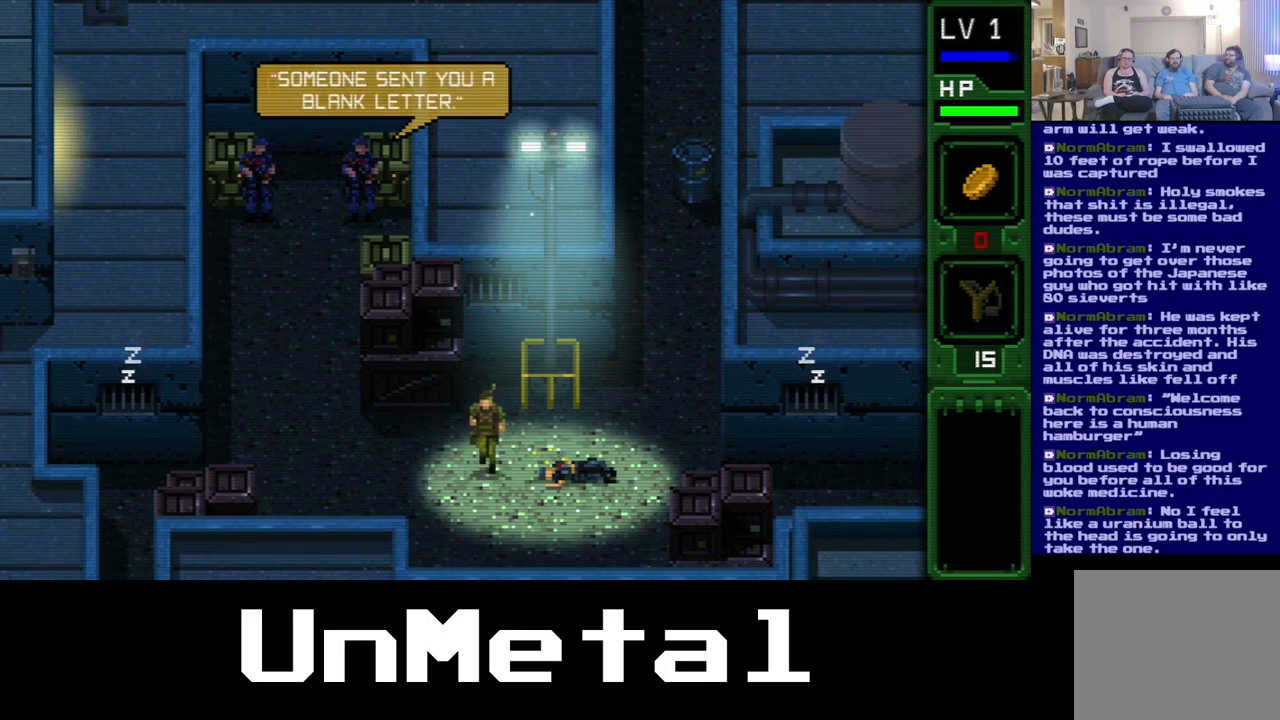
{"buttons": ["DPAD_DOWN"], "left_stick": "center", "right_stick": "center", "events": []}
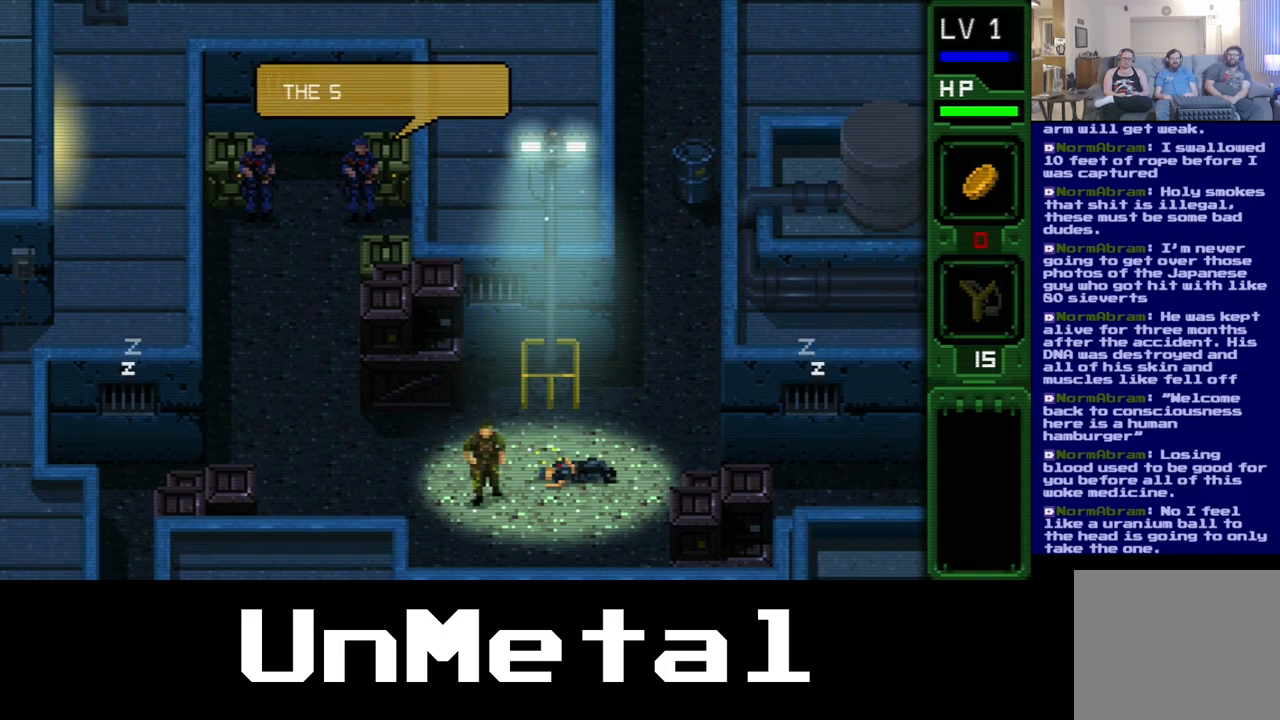
{"buttons": ["DPAD_DOWN"], "left_stick": "center", "right_stick": "center", "events": []}